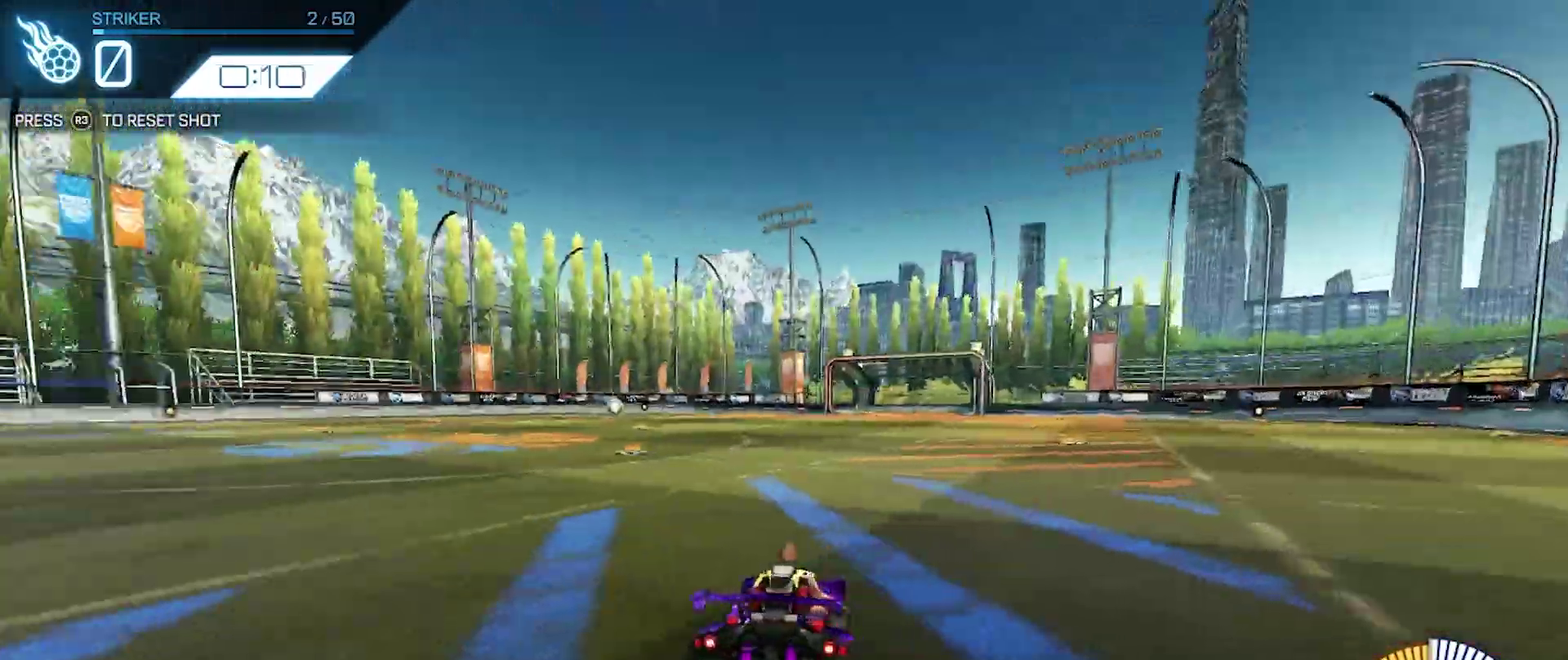
Gameplay with a controller (PlayStation layout); each line is a JSON object with the inputs held at the frame after it. "events" lists button and stick changes between this image and that frame as [ms after this image, input, new state], when the widget could be followed in between. Not read: R2 R3 right_stick.
{"buttons": [], "left_stick": "center", "events": [[167, "left_stick", "right"], [317, "left_stick", "center"]]}
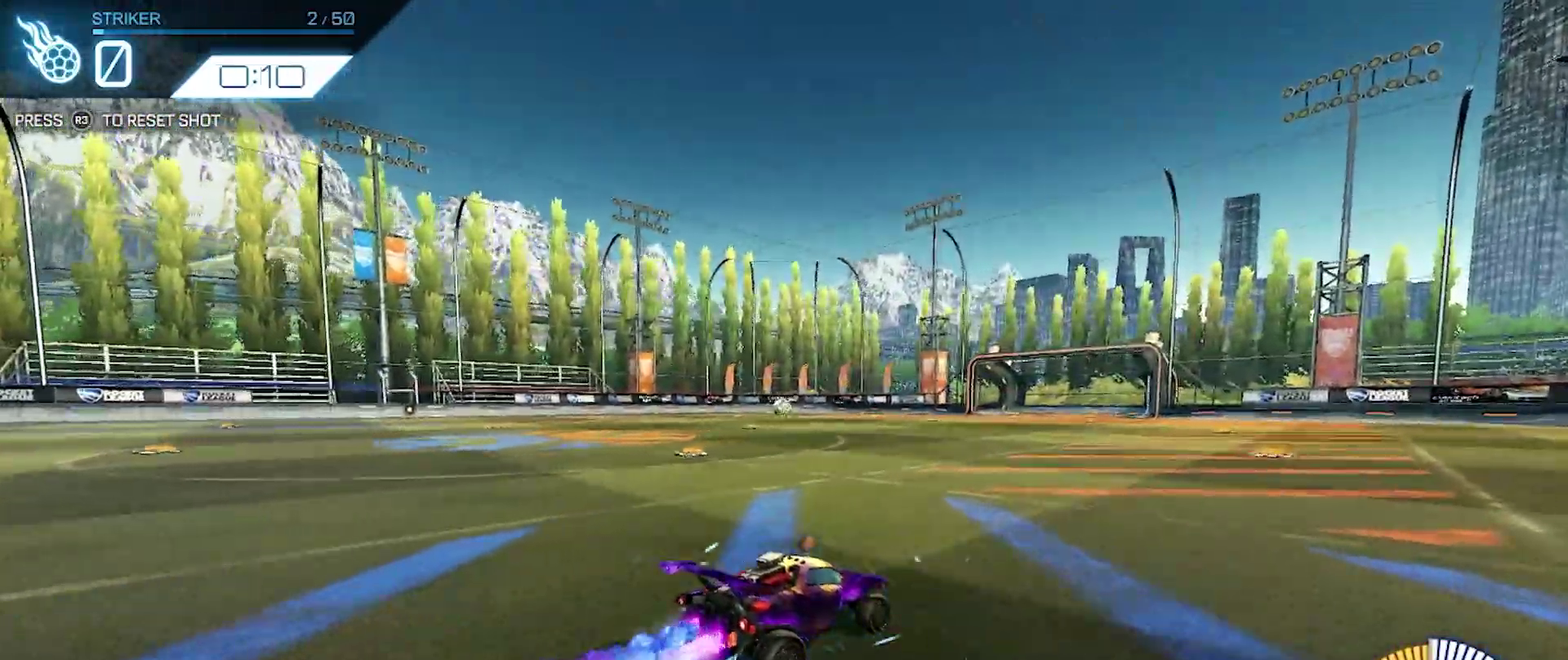
{"buttons": [], "left_stick": "center", "events": [[117, "left_stick", "left"], [217, "left_stick", "center"], [367, "left_stick", "left"], [500, "left_stick", "center"]]}
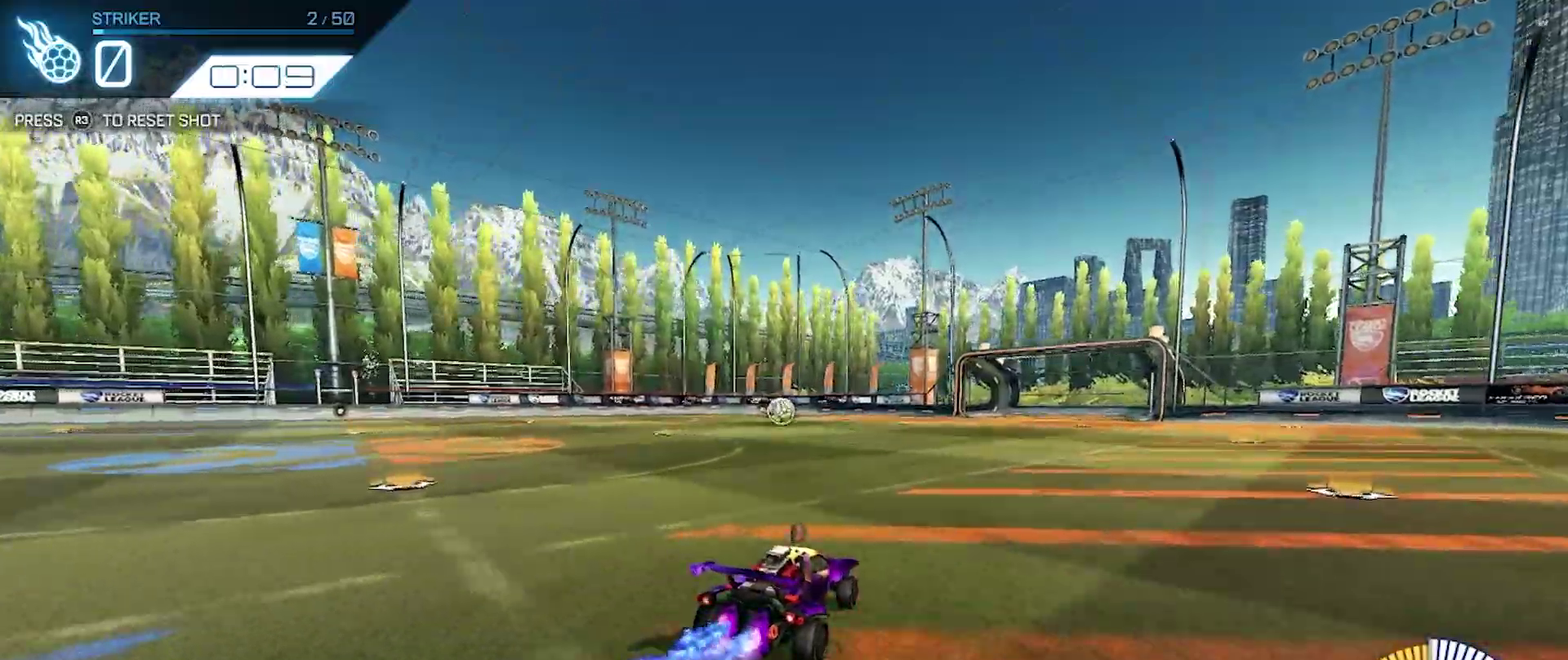
{"buttons": [], "left_stick": "center", "events": [[217, "left_stick", "left"], [300, "left_stick", "center"]]}
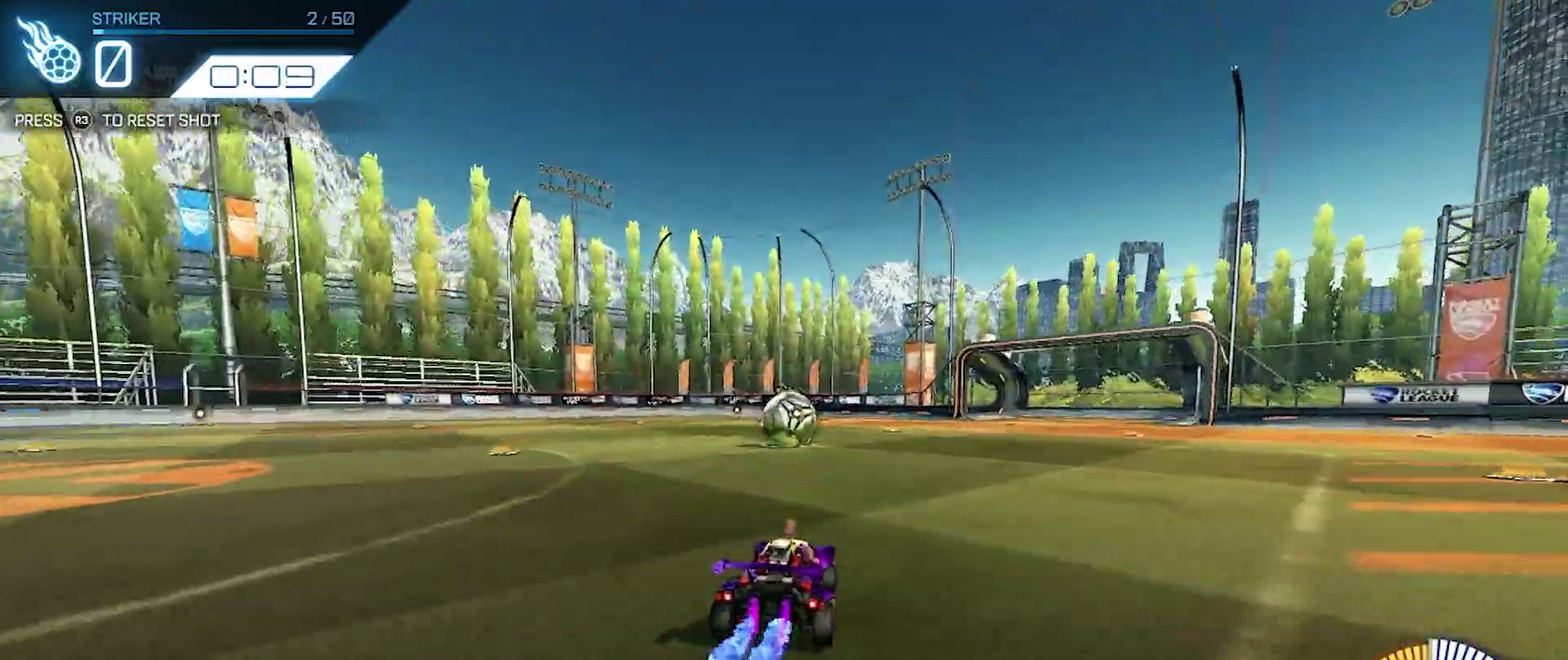
{"buttons": [], "left_stick": "center", "events": [[117, "CROSS", "down"], [167, "CROSS", "up"], [217, "left_stick", "up-right"], [233, "CROSS", "down"], [333, "left_stick", "center"], [367, "CROSS", "up"]]}
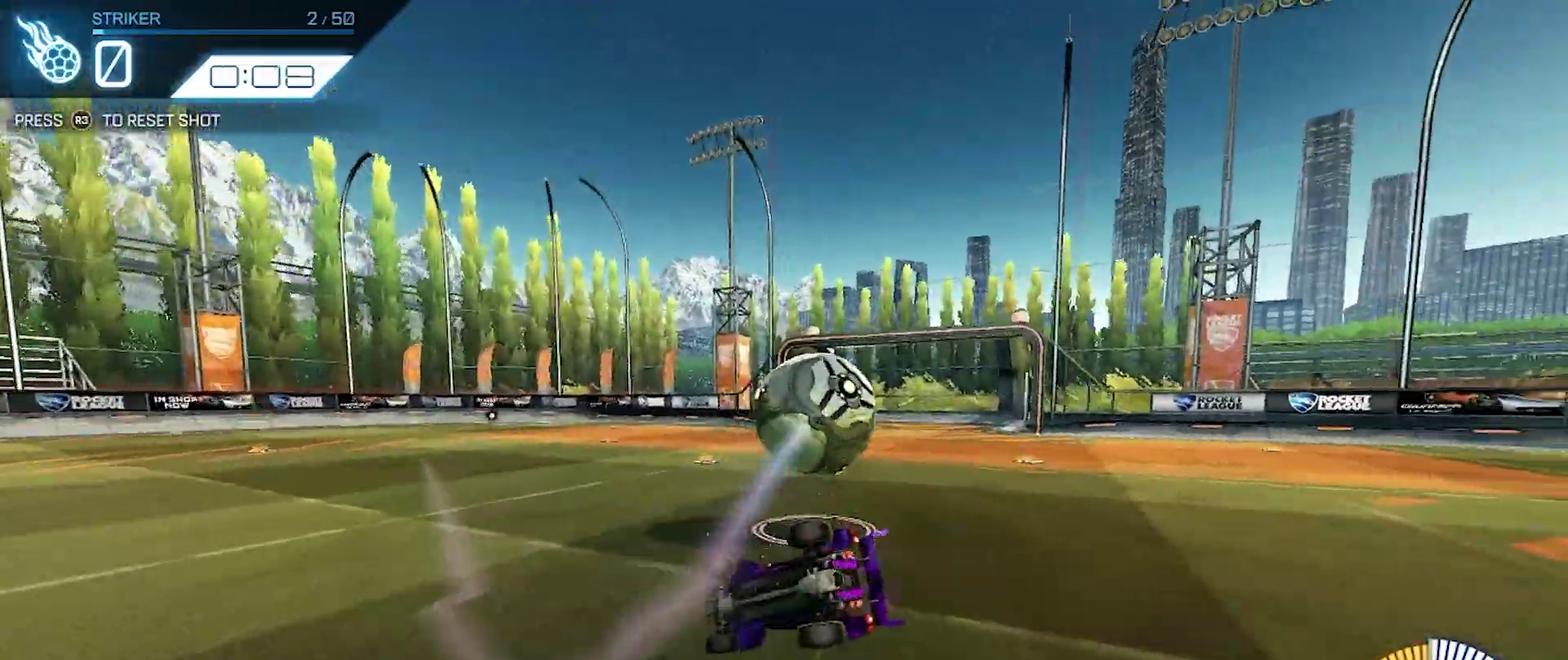
{"buttons": [], "left_stick": "up-left", "events": [[67, "CIRCLE", "down"], [483, "CIRCLE", "up"], [483, "left_stick", "up-left"]]}
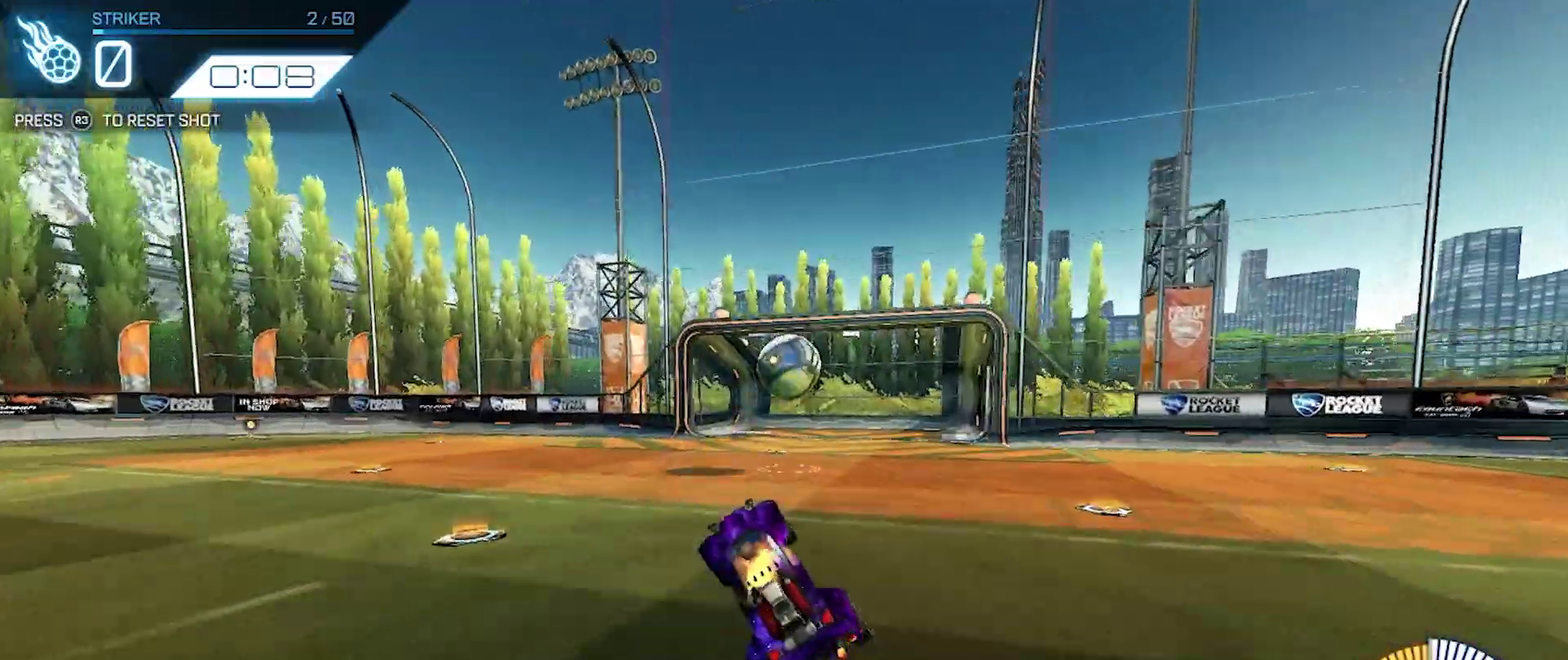
{"buttons": [], "left_stick": "center", "events": [[233, "left_stick", "center"]]}
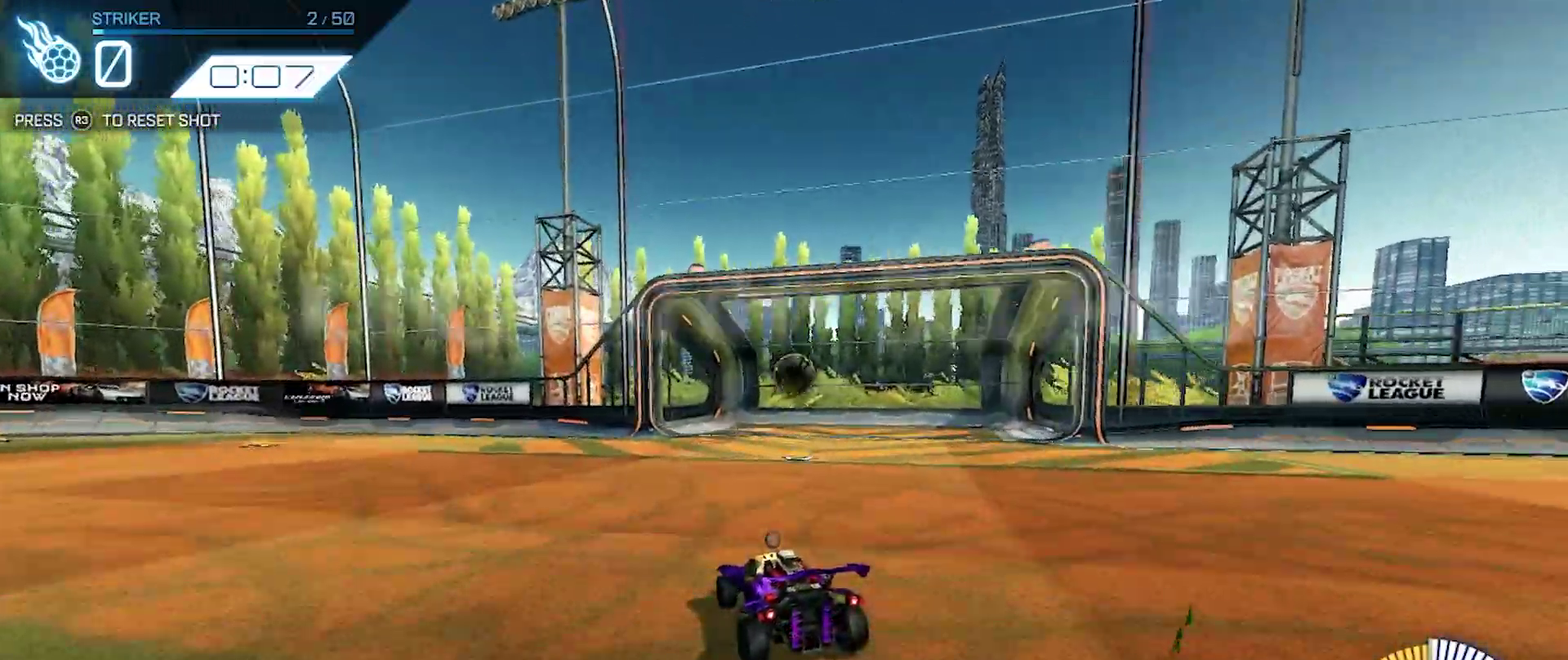
{"buttons": [], "left_stick": "center", "events": []}
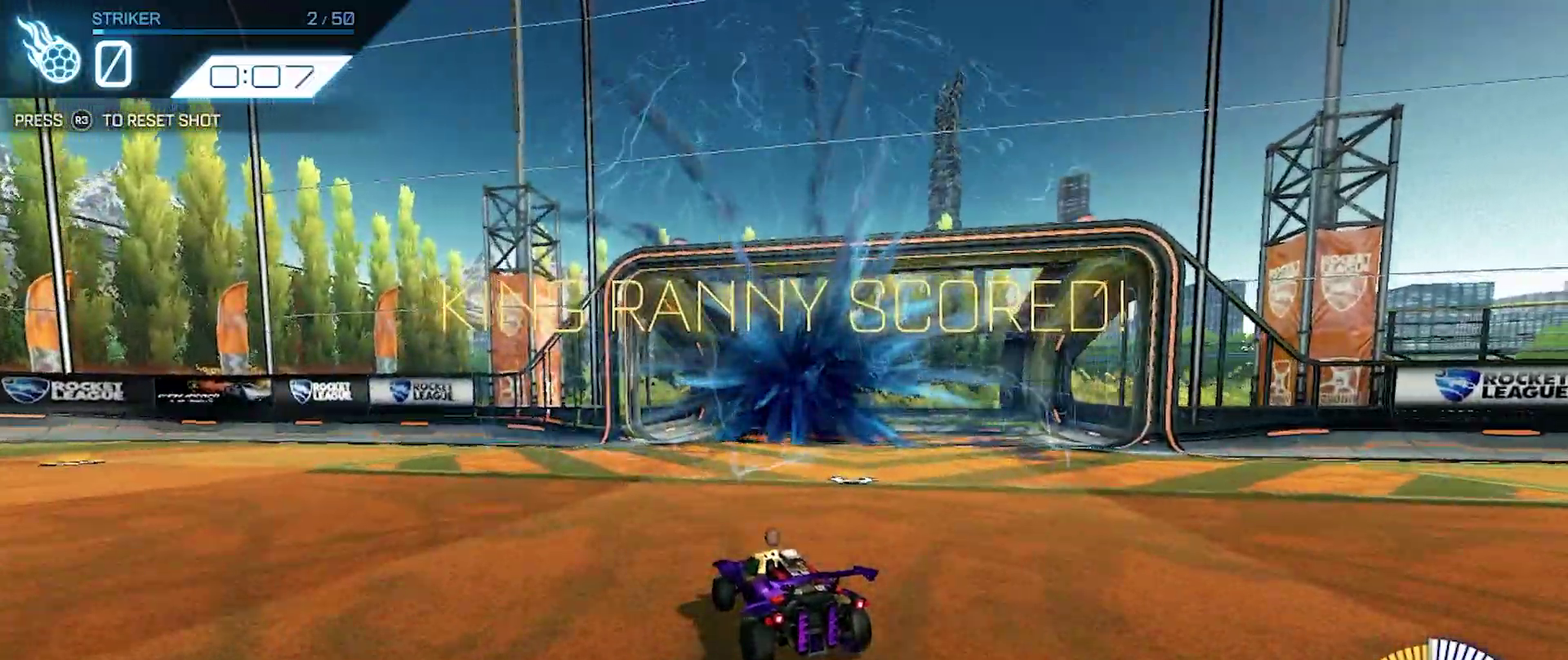
{"buttons": [], "left_stick": "center", "events": []}
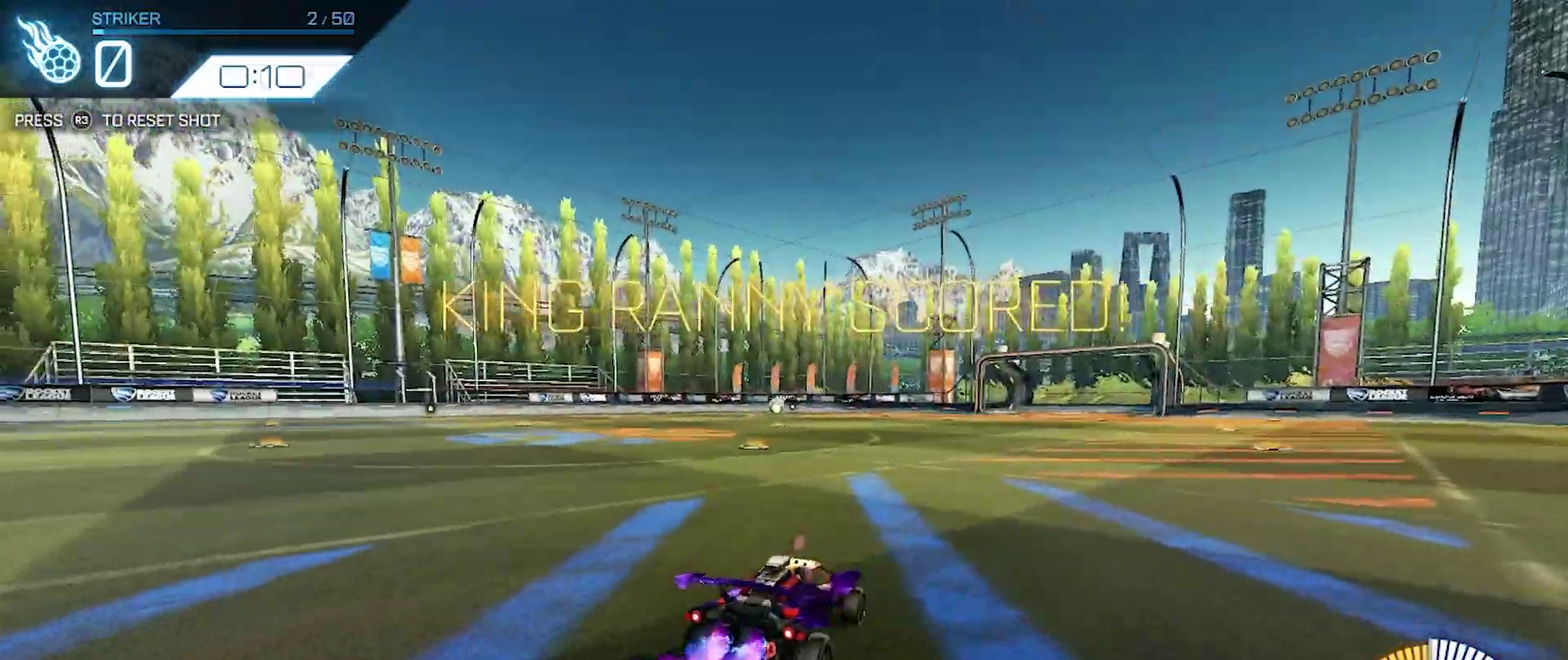
{"buttons": [], "left_stick": "center", "events": []}
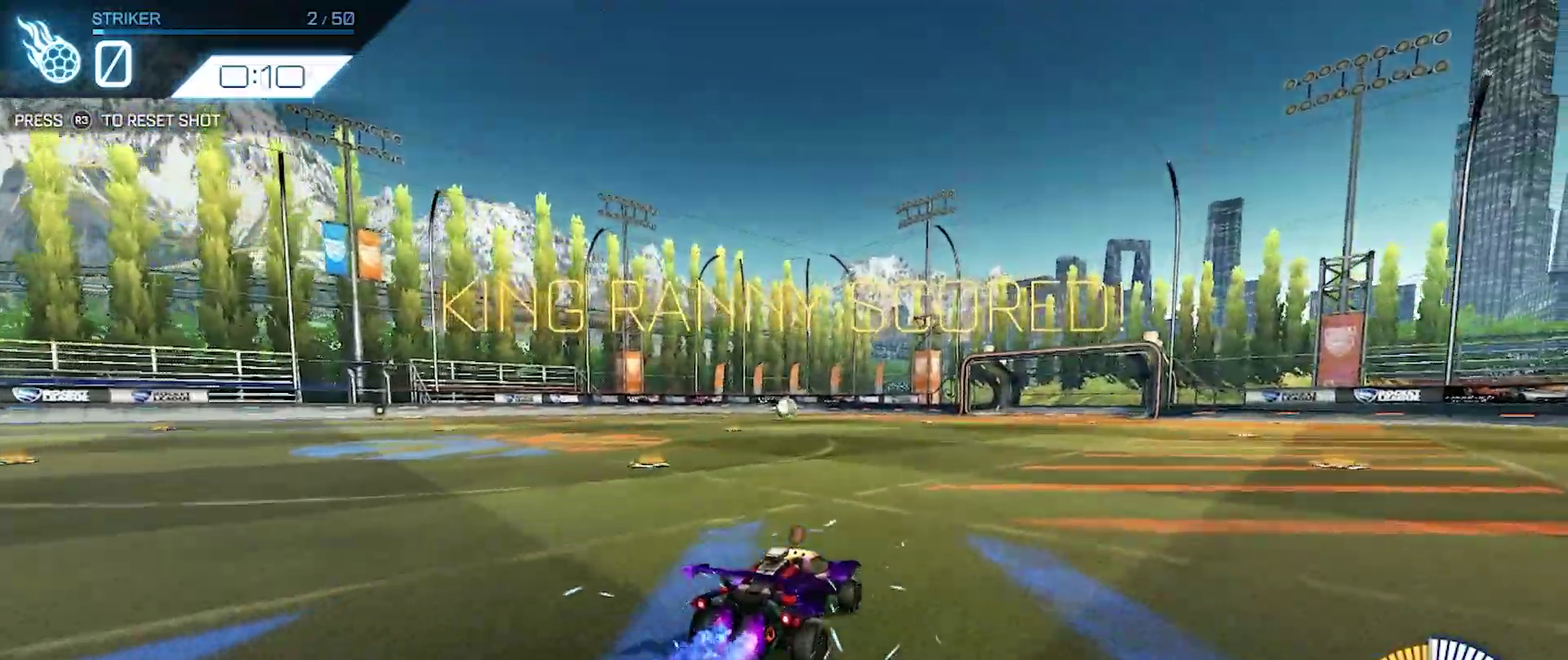
{"buttons": [], "left_stick": "center", "events": []}
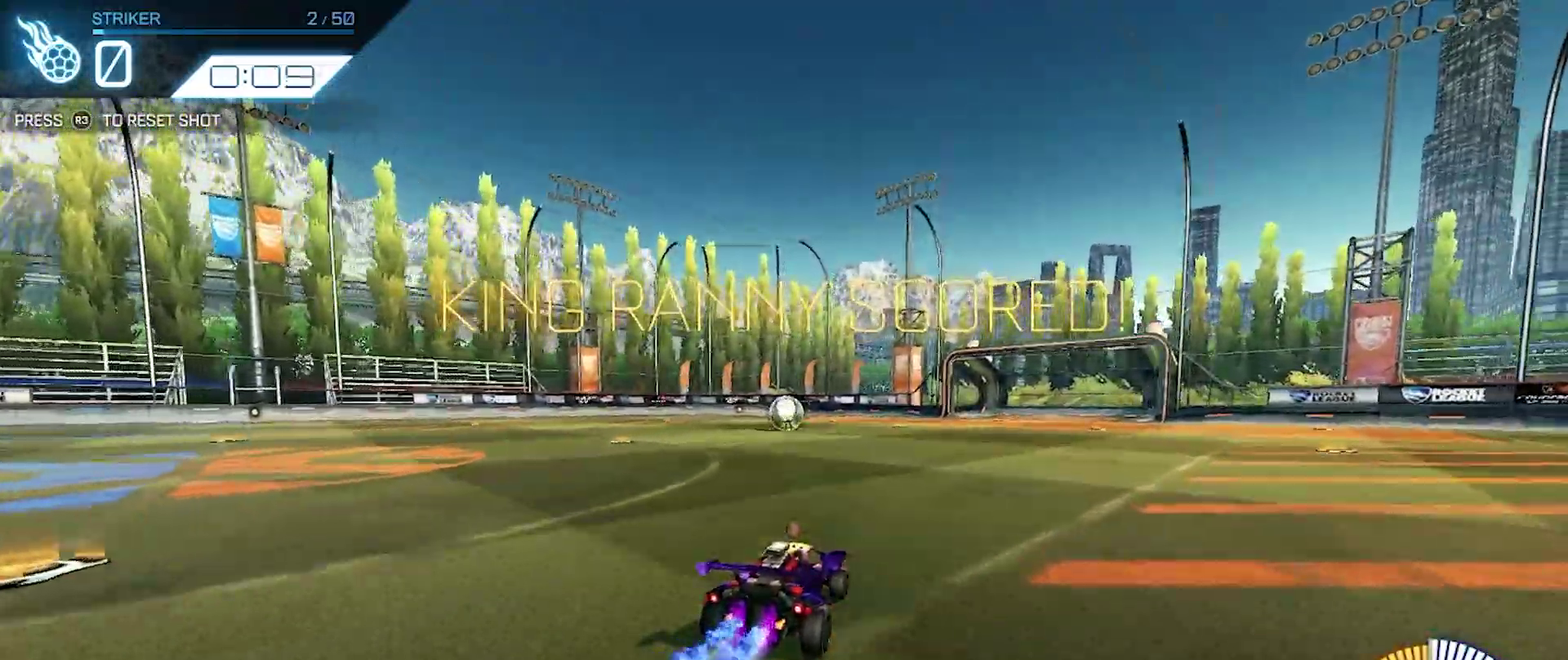
{"buttons": [], "left_stick": "up", "events": [[367, "CROSS", "down"], [433, "CROSS", "up"], [500, "left_stick", "up"]]}
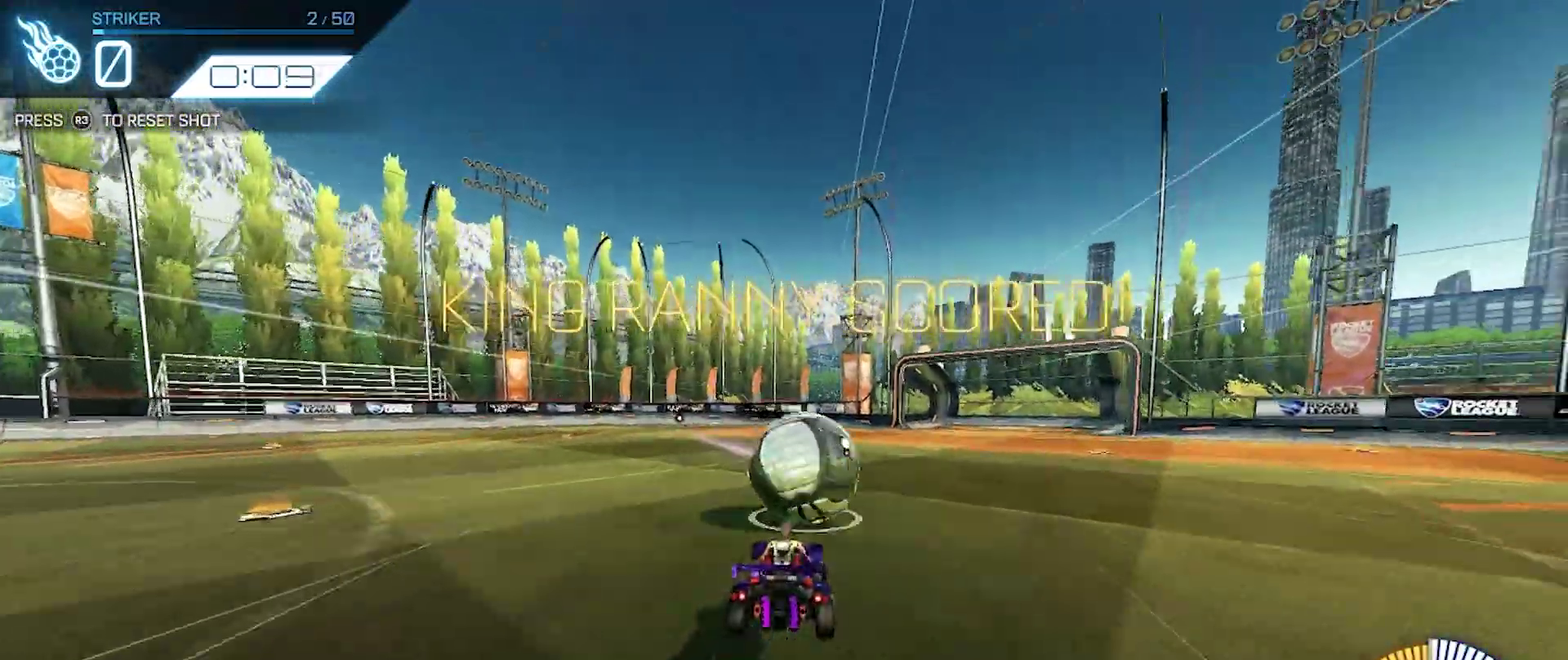
{"buttons": [], "left_stick": "center", "events": [[17, "CROSS", "down"], [50, "left_stick", "up-right"], [117, "left_stick", "center"], [133, "CROSS", "up"]]}
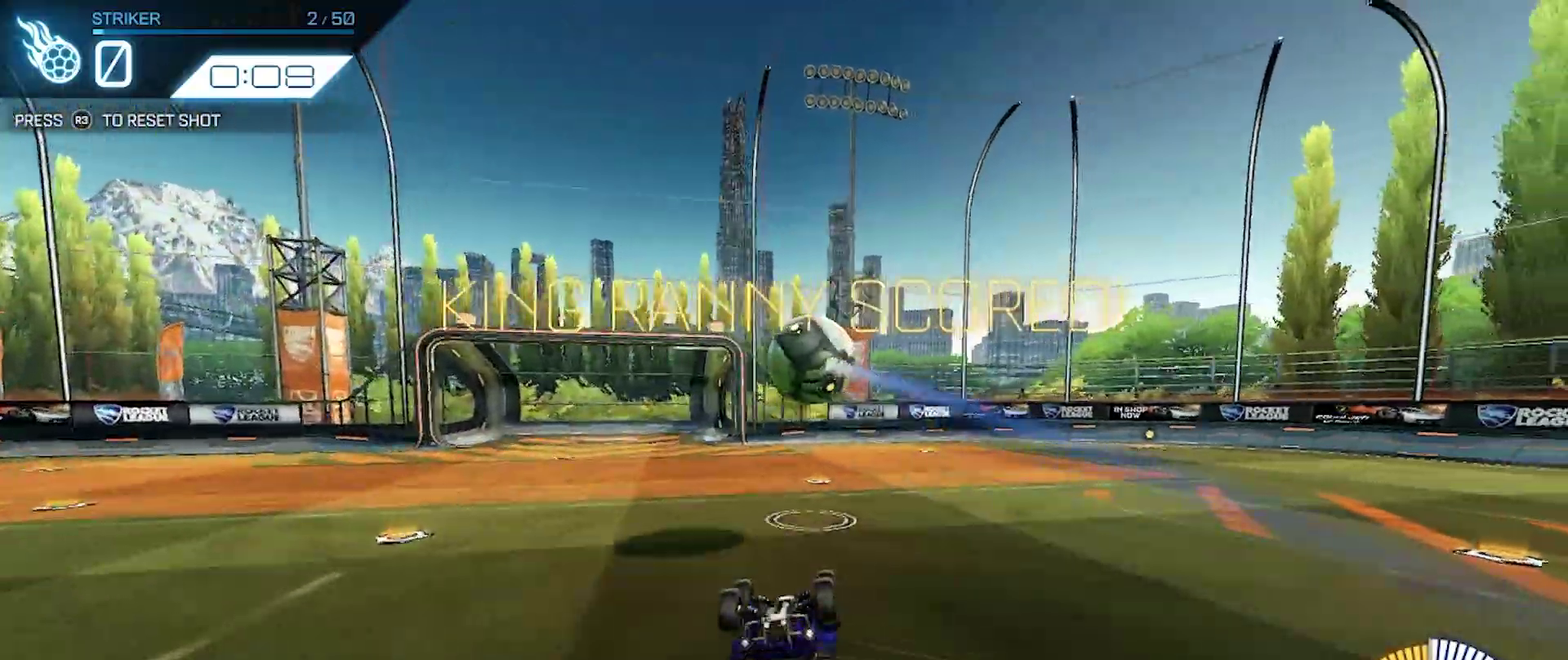
{"buttons": [], "left_stick": "left", "events": [[283, "CIRCLE", "down"], [417, "CIRCLE", "up"], [433, "left_stick", "left"]]}
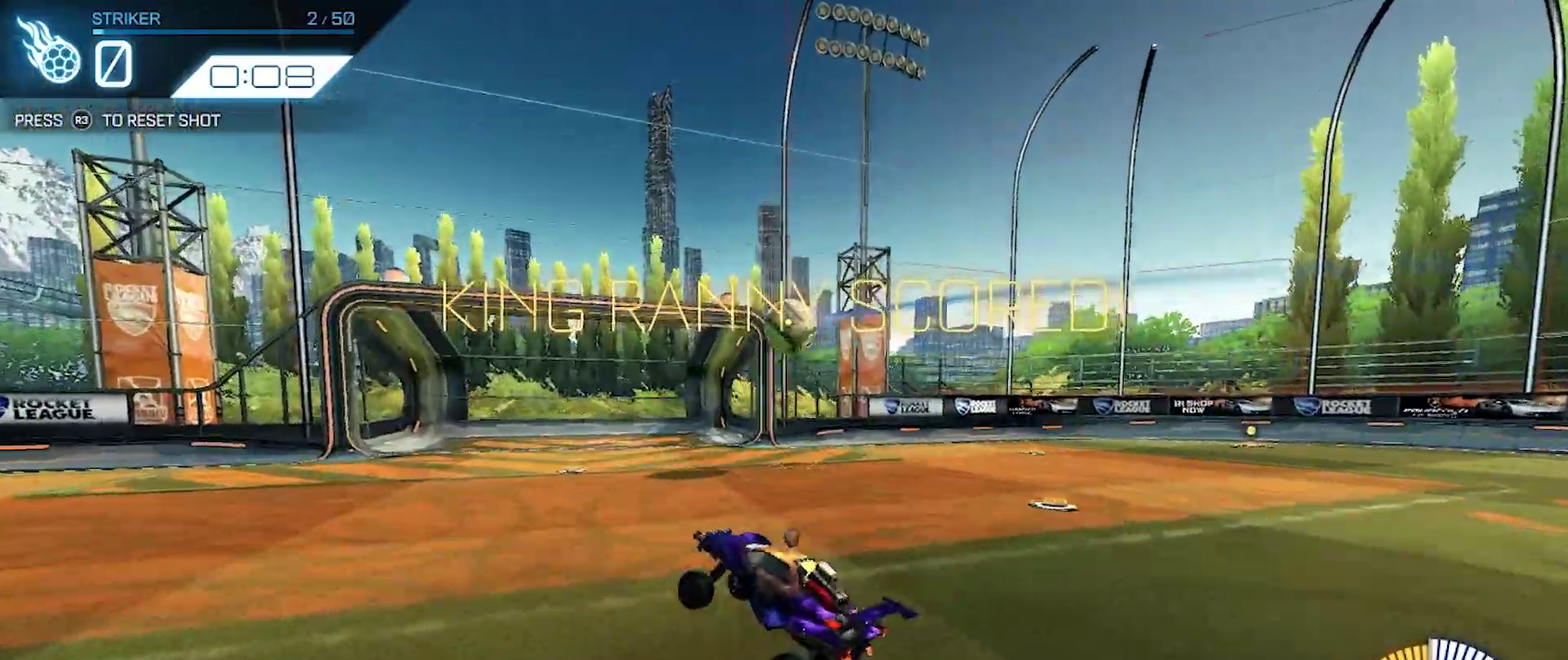
{"buttons": [], "left_stick": "up-left", "events": [[67, "left_stick", "up-left"]]}
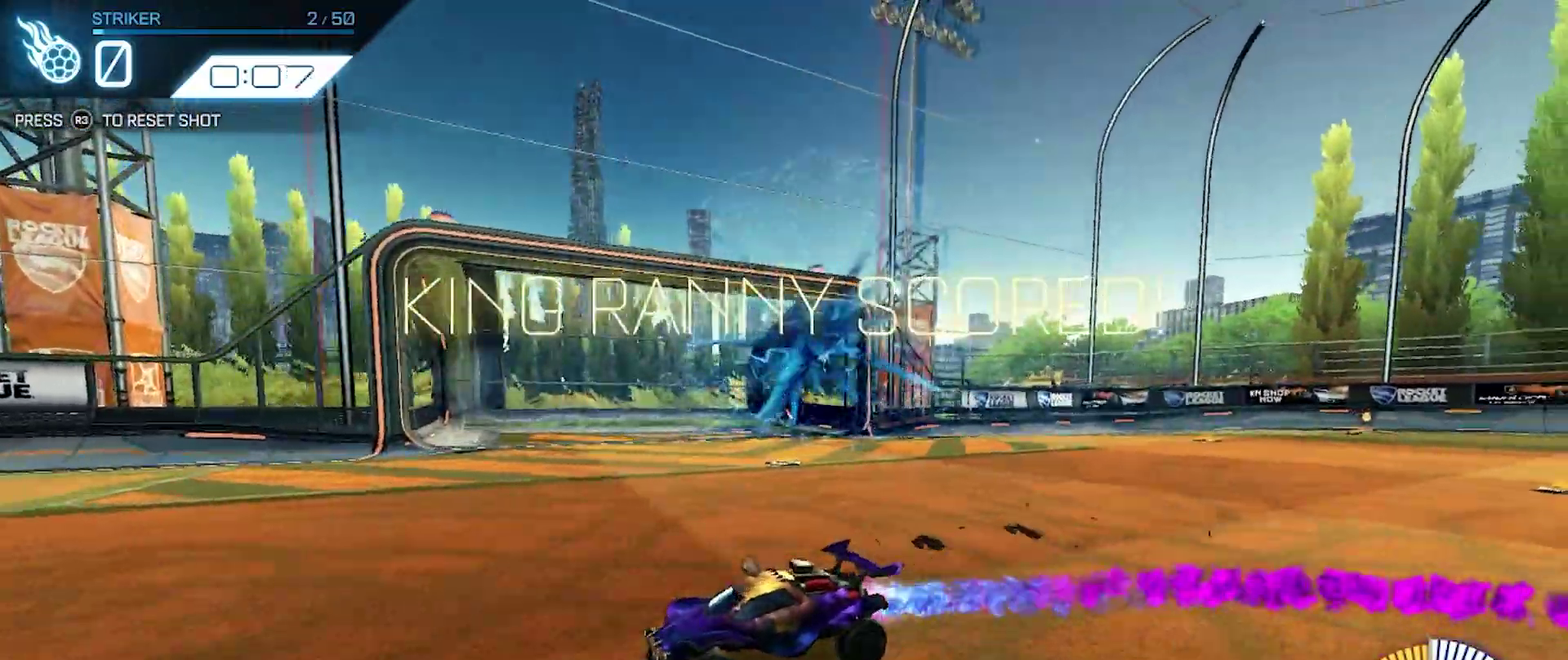
{"buttons": [], "left_stick": "left", "events": [[350, "left_stick", "center"], [467, "left_stick", "left"]]}
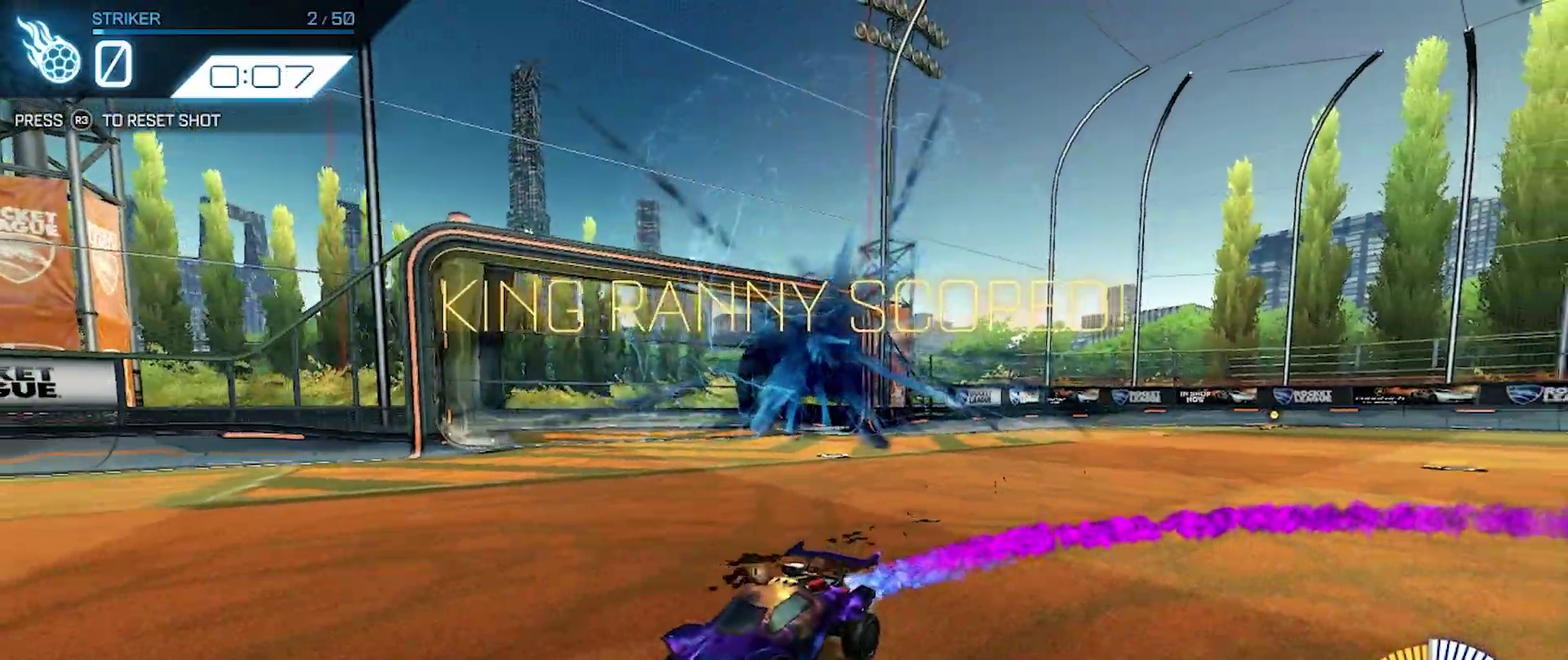
{"buttons": ["TRIANGLE"], "left_stick": "down-left", "events": [[33, "left_stick", "up-left"], [183, "CROSS", "down"], [233, "CROSS", "up"], [300, "CROSS", "down"], [433, "left_stick", "left"], [450, "CROSS", "up"], [467, "TRIANGLE", "down"], [483, "left_stick", "down-left"]]}
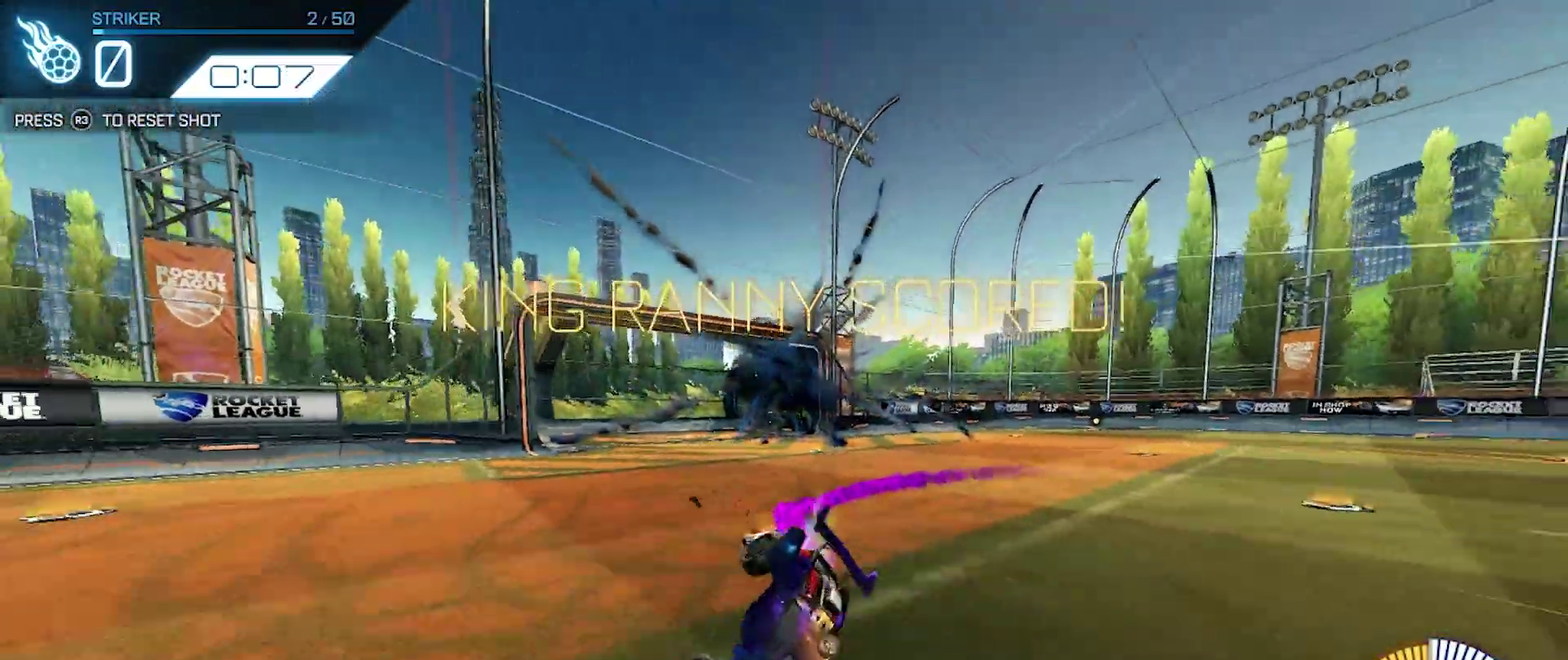
{"buttons": ["TRIANGLE"], "left_stick": "center", "events": [[350, "left_stick", "center"]]}
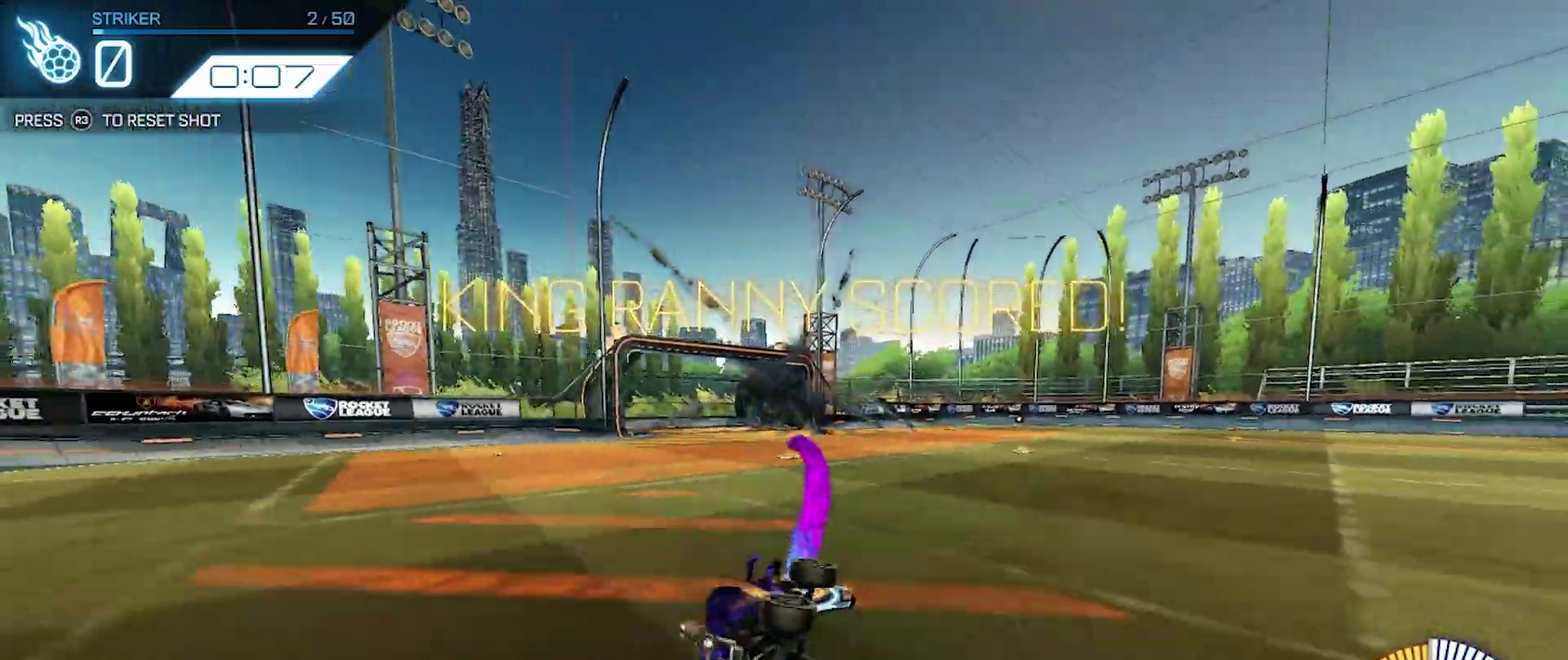
{"buttons": [], "left_stick": "left", "events": [[117, "TRIANGLE", "up"], [350, "left_stick", "left"]]}
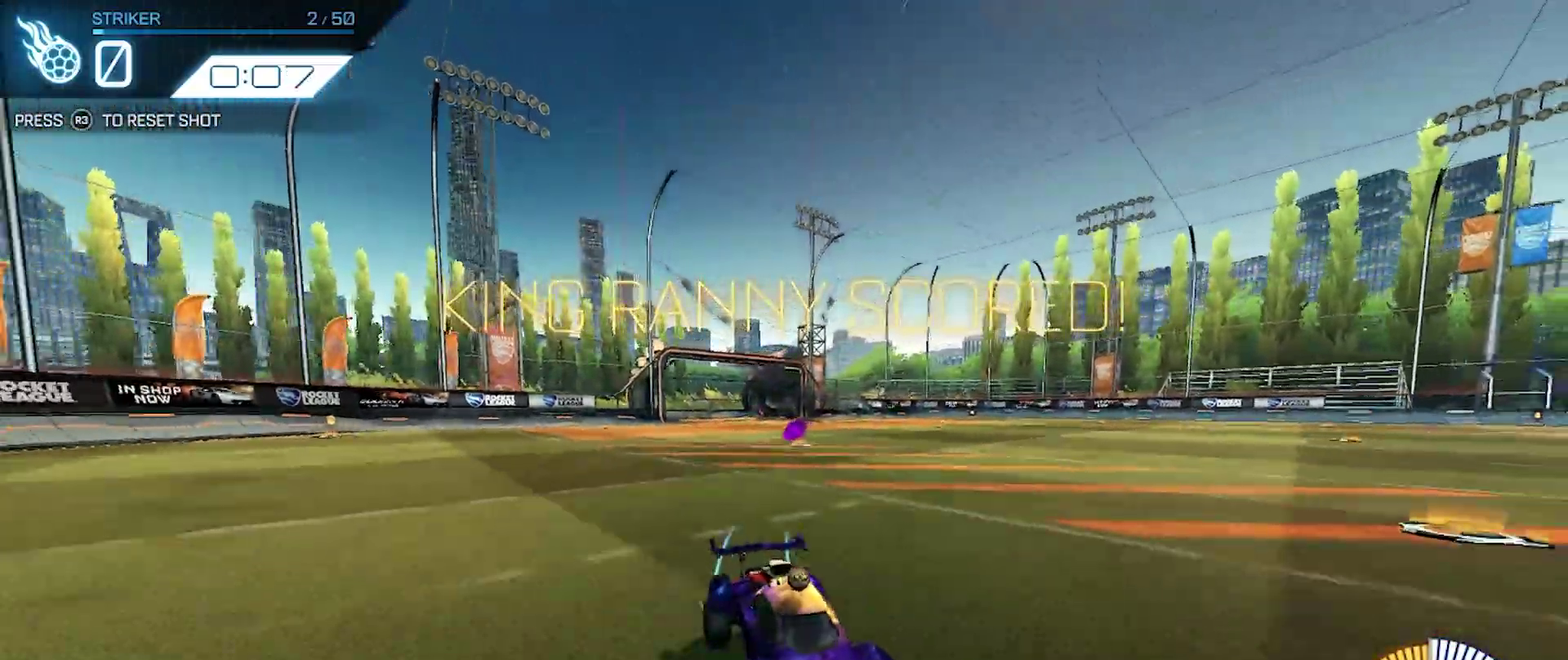
{"buttons": [], "left_stick": "center", "events": [[217, "left_stick", "up-left"], [283, "left_stick", "center"]]}